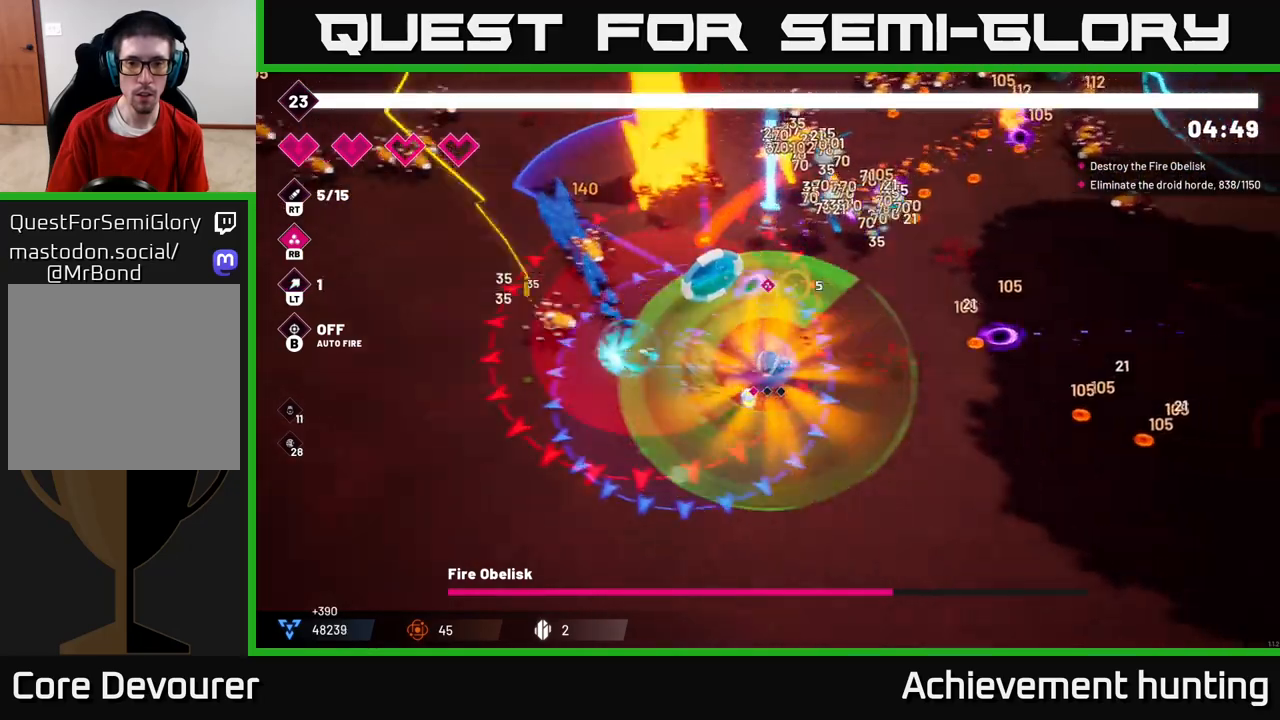
Gameplay with a controller (Xbox layout); each line is a JSON object with the inputs held at the frame after it. "events" lists button and stick changes between this image and that frame as [ms after this image, input, new state], when the widget could be followed in between.
{"buttons": ["R2"], "left_stick": "right", "right_stick": "up", "events": [[83, "L2", "up"]]}
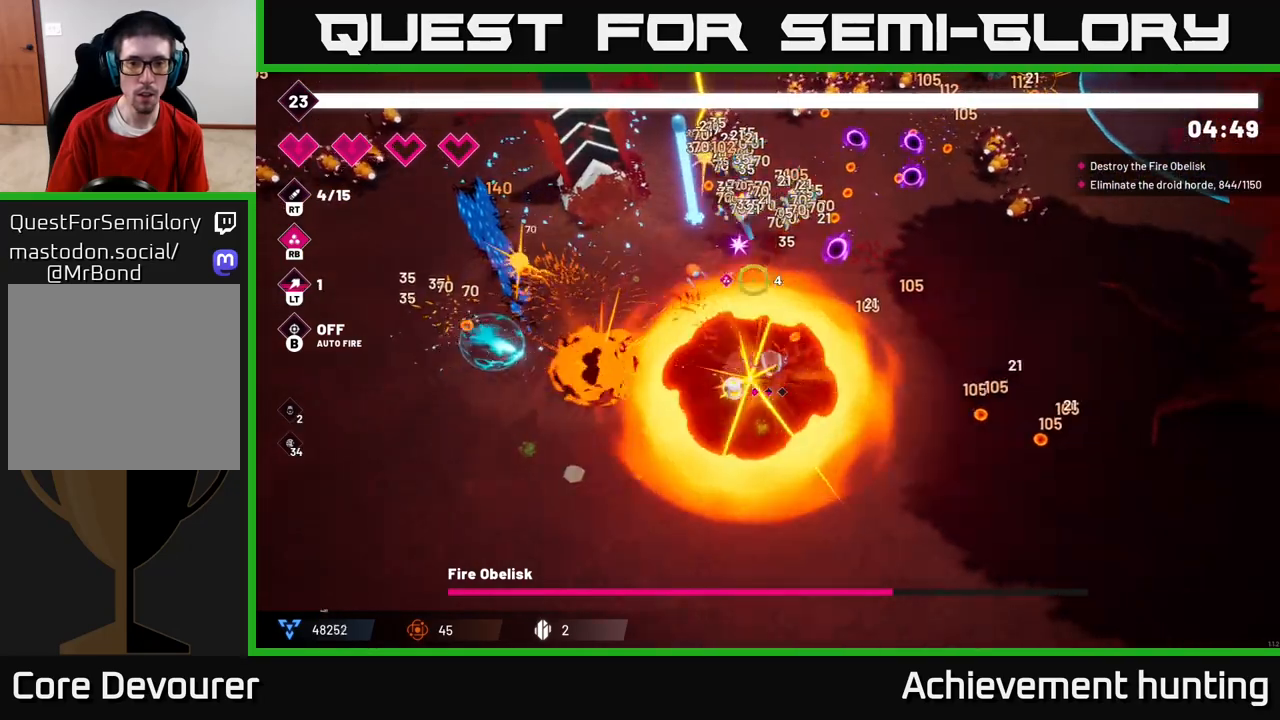
{"buttons": ["R2"], "left_stick": "up-right", "right_stick": "up-left", "events": [[17, "left_stick", "up-right"], [133, "right_stick", "up-left"]]}
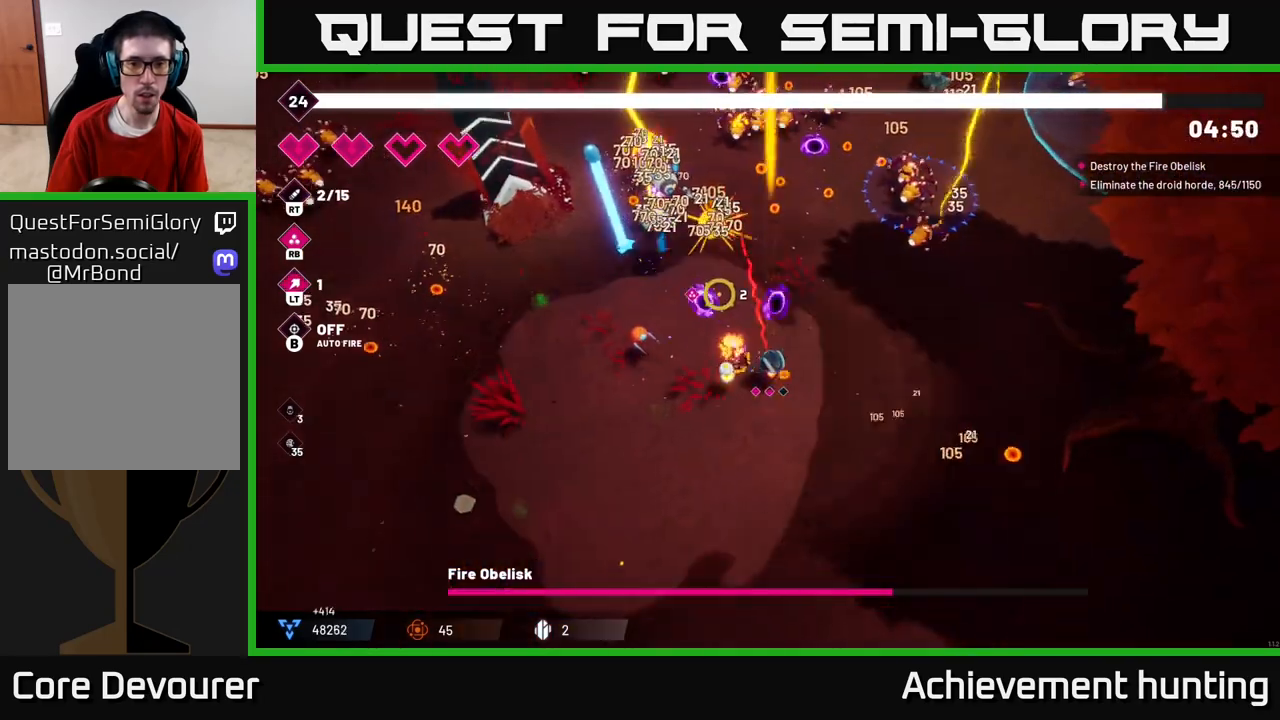
{"buttons": ["R2"], "left_stick": "up-left", "right_stick": "up-left", "events": [[100, "left_stick", "center"], [283, "left_stick", "down-left"], [500, "left_stick", "up-left"]]}
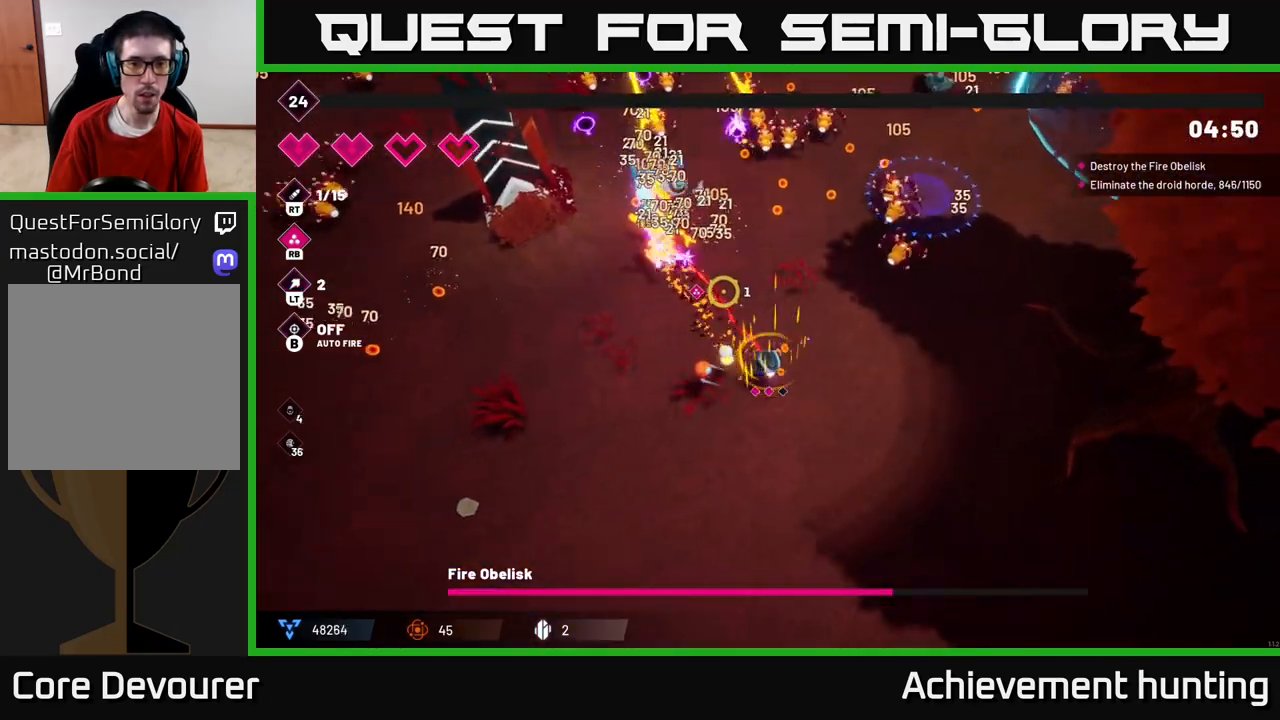
{"buttons": ["R2"], "left_stick": "left", "right_stick": "up", "events": [[33, "left_stick", "up"], [283, "left_stick", "center"], [367, "right_stick", "up"], [383, "left_stick", "down-left"], [450, "left_stick", "left"]]}
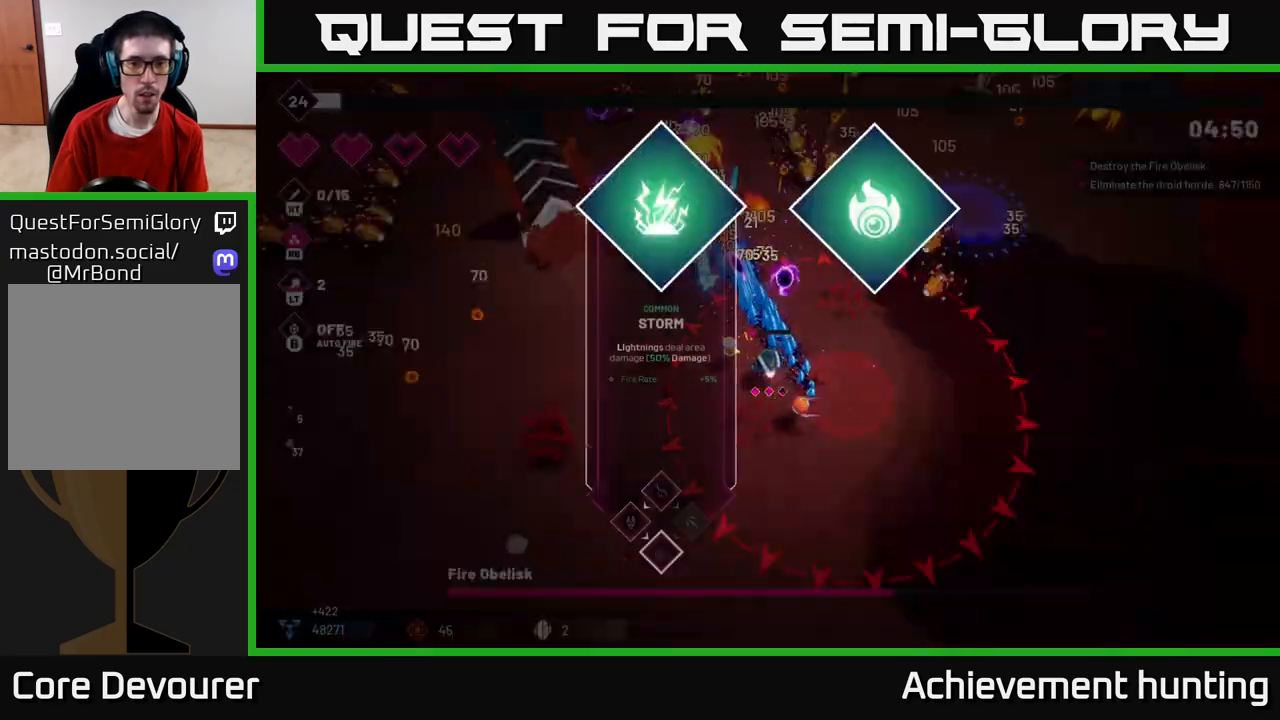
{"buttons": [], "left_stick": "center", "right_stick": "center", "events": [[100, "left_stick", "up-left"], [283, "R2", "up"], [283, "left_stick", "center"], [317, "right_stick", "center"]]}
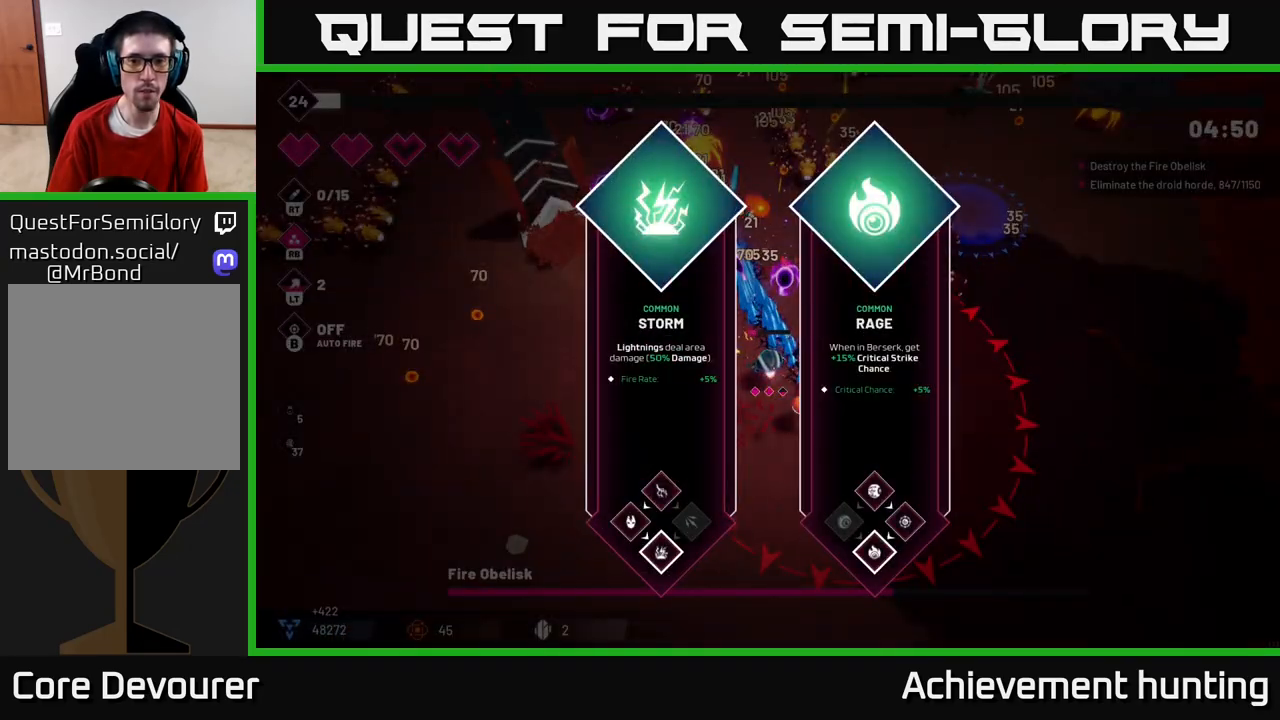
{"buttons": [], "left_stick": "right", "right_stick": "center", "events": [[433, "left_stick", "right"]]}
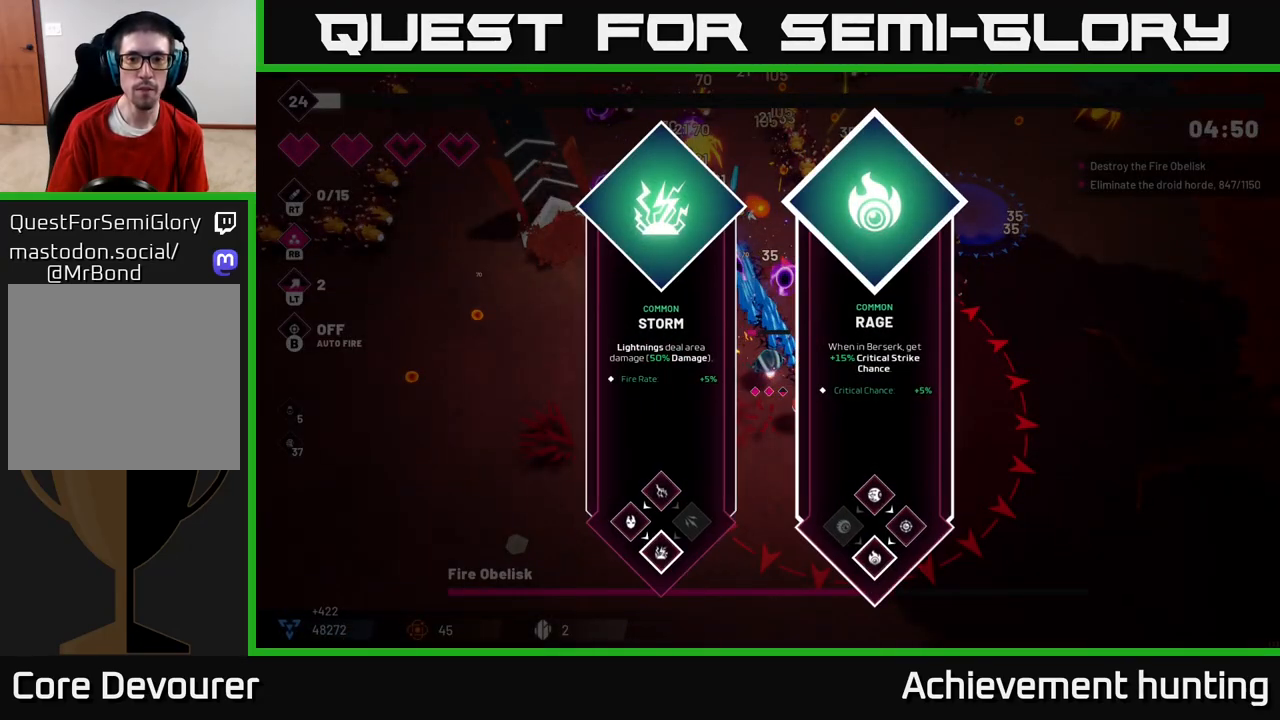
{"buttons": ["R2"], "left_stick": "down-left", "right_stick": "up-right", "events": [[17, "A", "down"], [83, "A", "up"], [83, "left_stick", "left"], [200, "L2", "down"], [217, "R2", "down"], [217, "left_stick", "up-left"], [250, "right_stick", "up"], [317, "left_stick", "left"], [350, "L2", "up"], [500, "left_stick", "down-left"], [500, "right_stick", "up-right"]]}
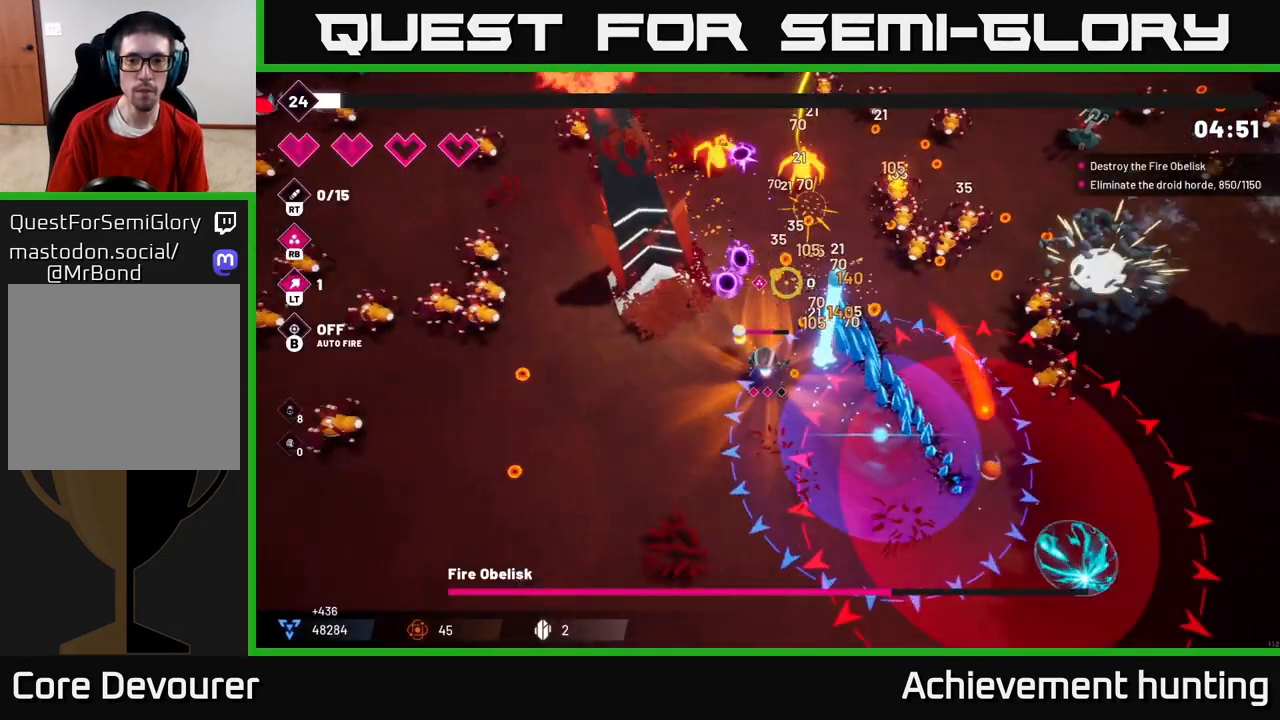
{"buttons": ["R2"], "left_stick": "down", "right_stick": "up-right", "events": [[417, "left_stick", "down"]]}
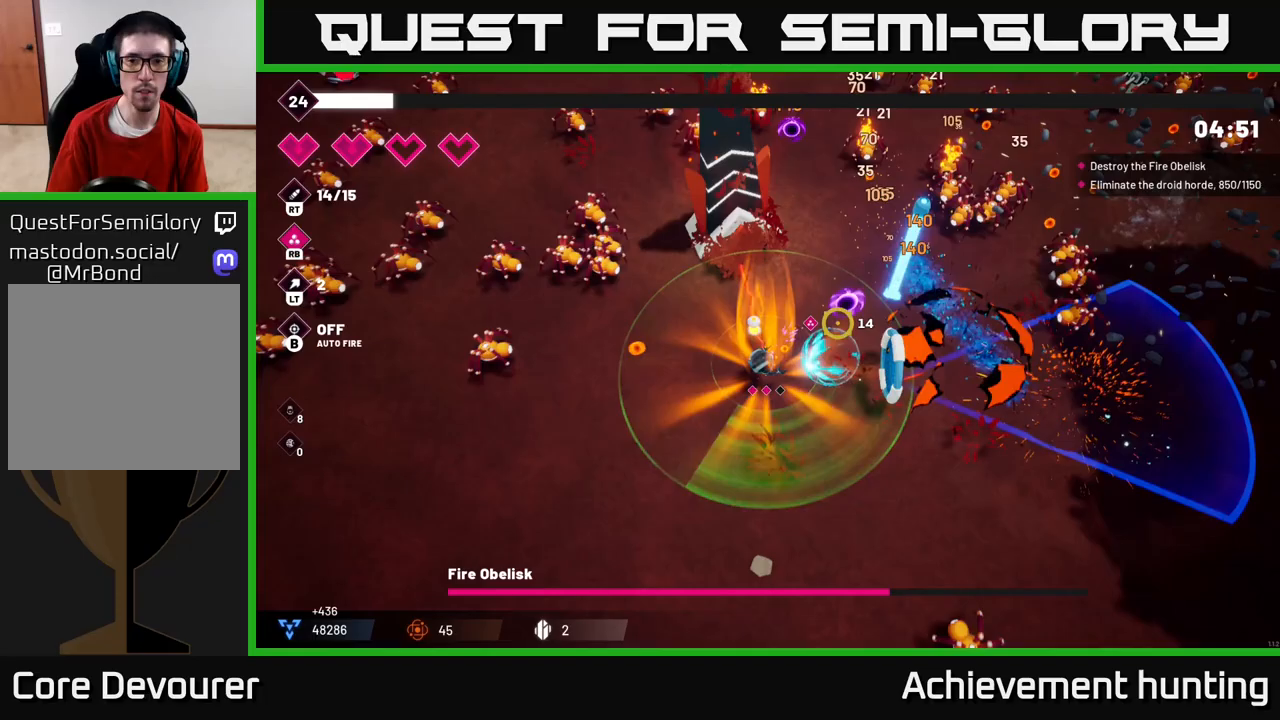
{"buttons": ["R2"], "left_stick": "right", "right_stick": "up", "events": [[200, "left_stick", "right"], [267, "left_stick", "up-right"], [433, "left_stick", "right"], [450, "right_stick", "up"]]}
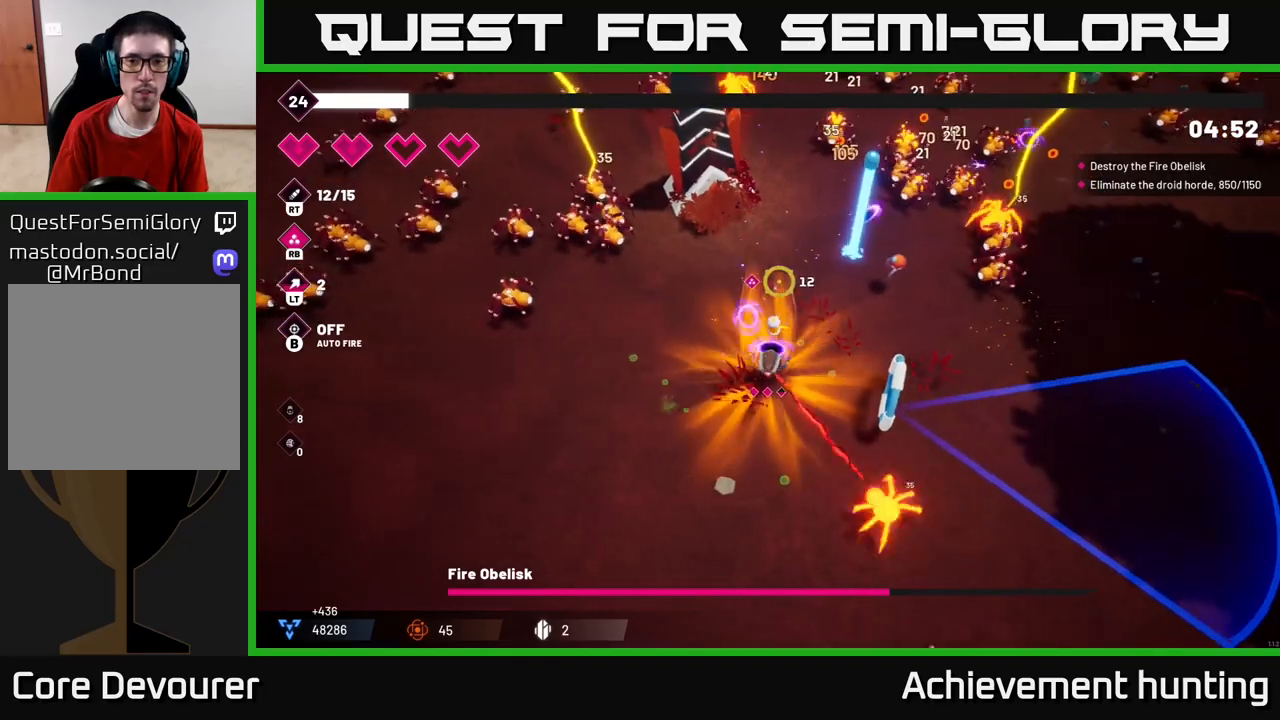
{"buttons": ["R2"], "left_stick": "right", "right_stick": "up-left", "events": [[100, "R2", "up"], [117, "right_stick", "up-left"], [250, "R2", "down"]]}
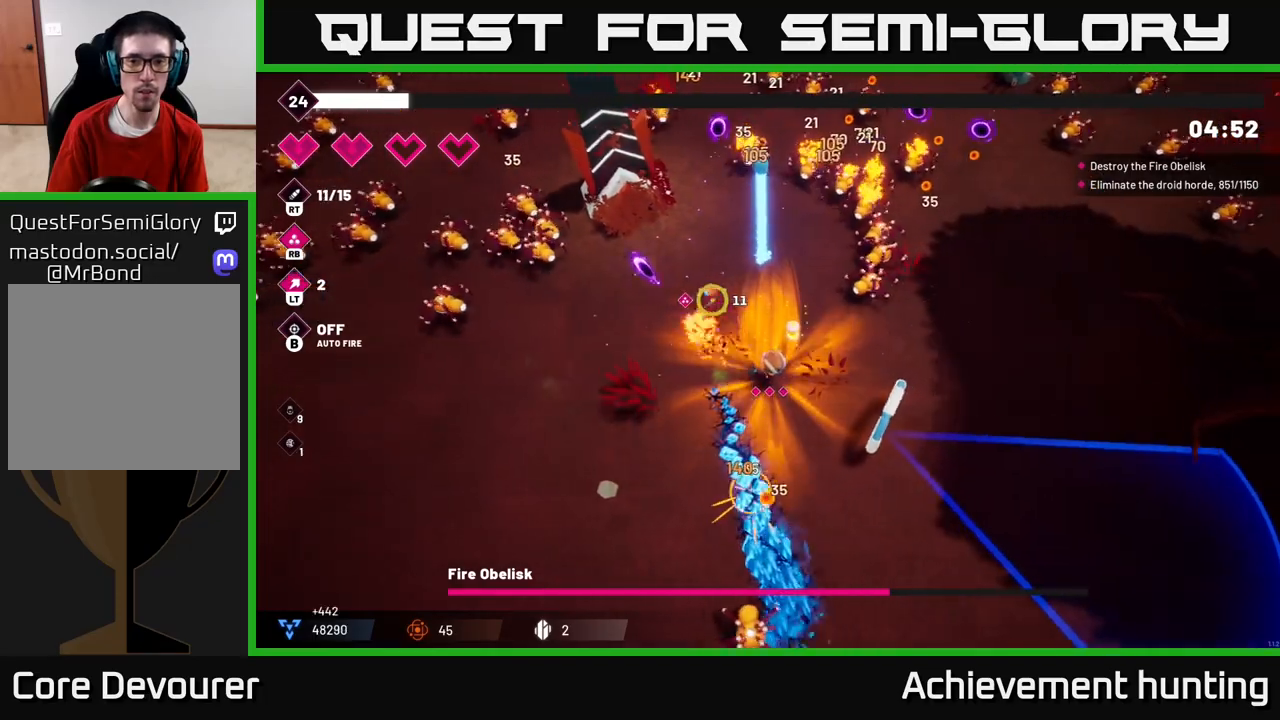
{"buttons": ["R2"], "left_stick": "up-left", "right_stick": "up-left", "events": [[33, "left_stick", "left"], [150, "left_stick", "center"], [350, "left_stick", "up-left"]]}
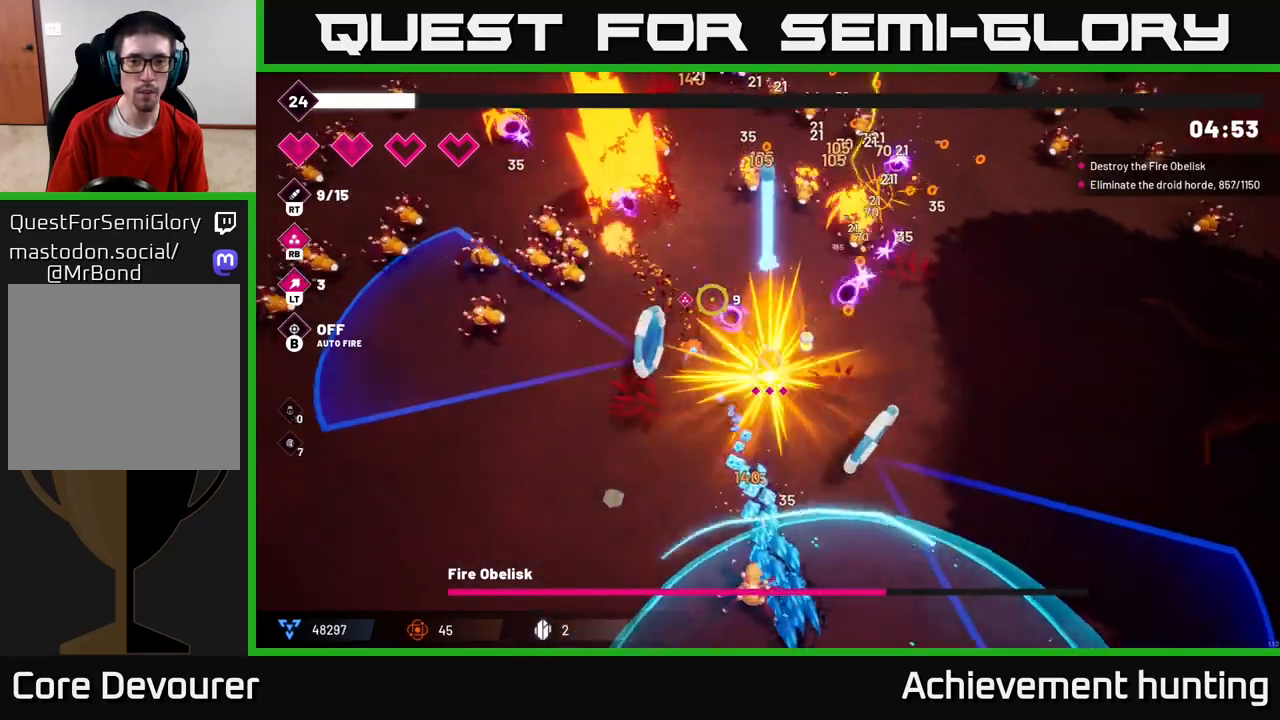
{"buttons": ["R2"], "left_stick": "center", "right_stick": "up-left", "events": [[300, "left_stick", "center"]]}
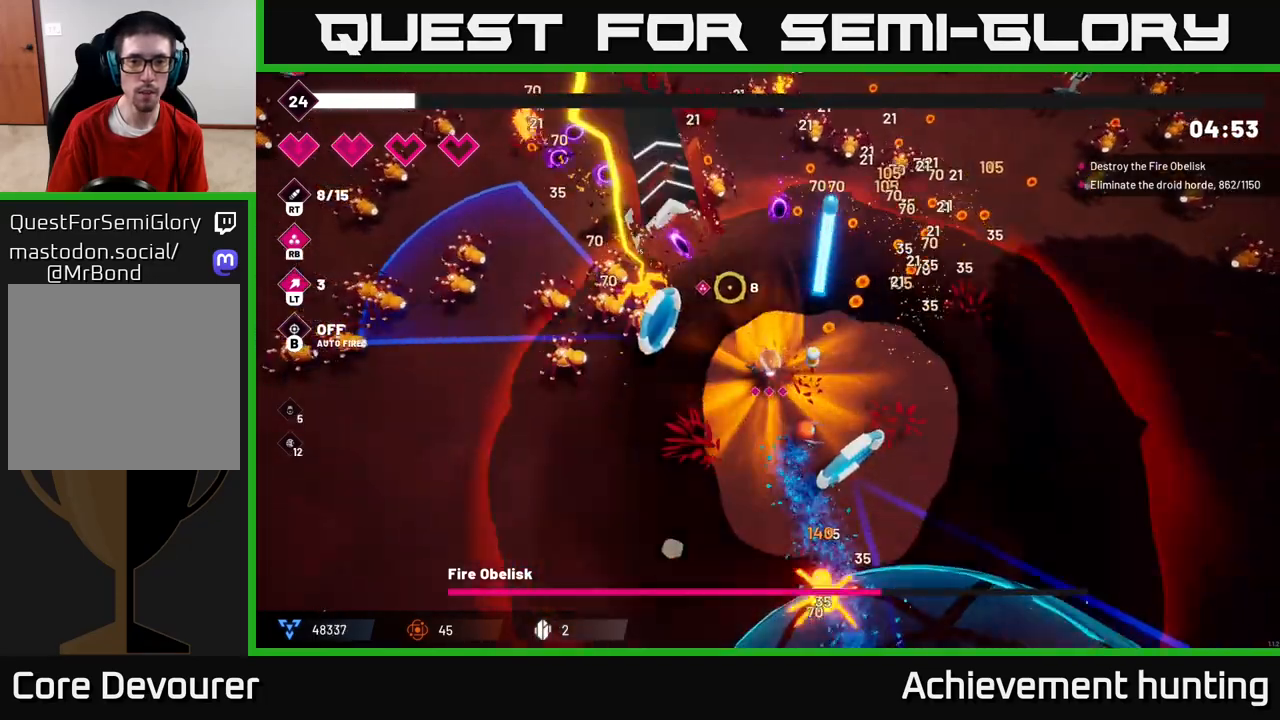
{"buttons": ["R2"], "left_stick": "center", "right_stick": "up-left", "events": [[17, "left_stick", "up-left"], [200, "left_stick", "center"]]}
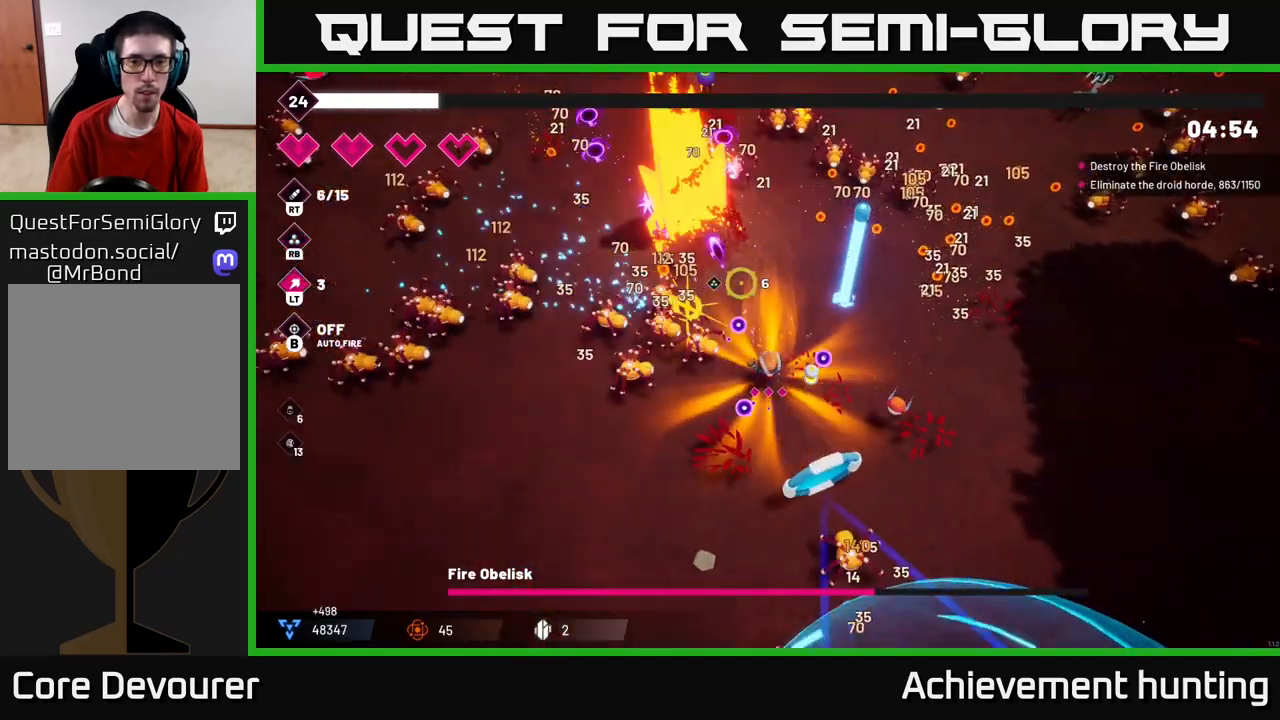
{"buttons": ["R2"], "left_stick": "center", "right_stick": "up-left", "events": []}
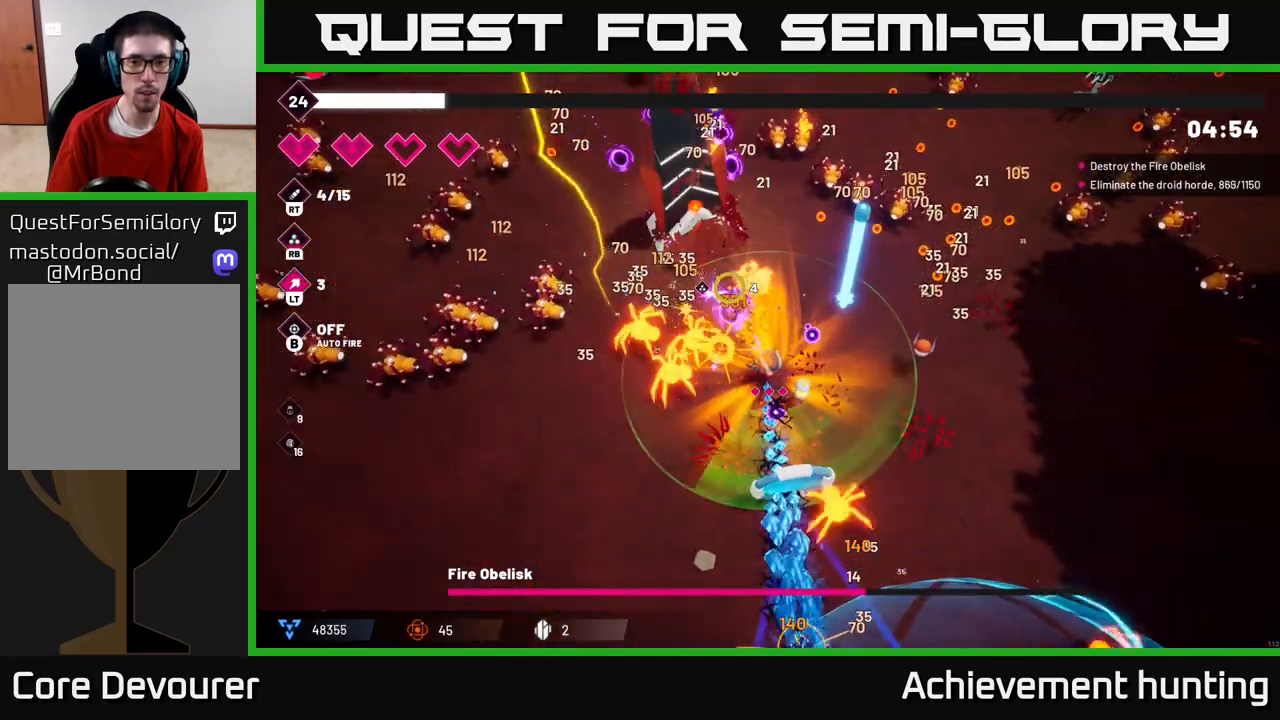
{"buttons": ["R2"], "left_stick": "center", "right_stick": "up-left", "events": [[67, "left_stick", "right"], [233, "left_stick", "left"], [350, "left_stick", "center"]]}
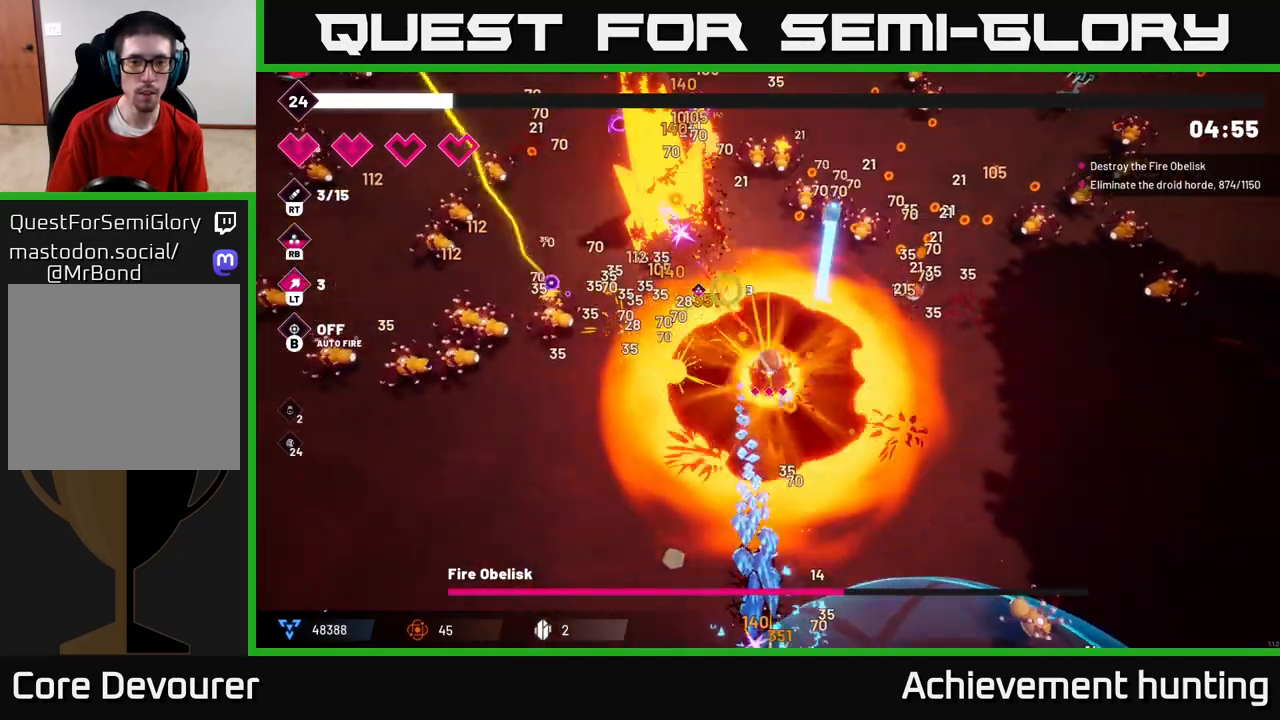
{"buttons": ["R2"], "left_stick": "center", "right_stick": "up-left", "events": []}
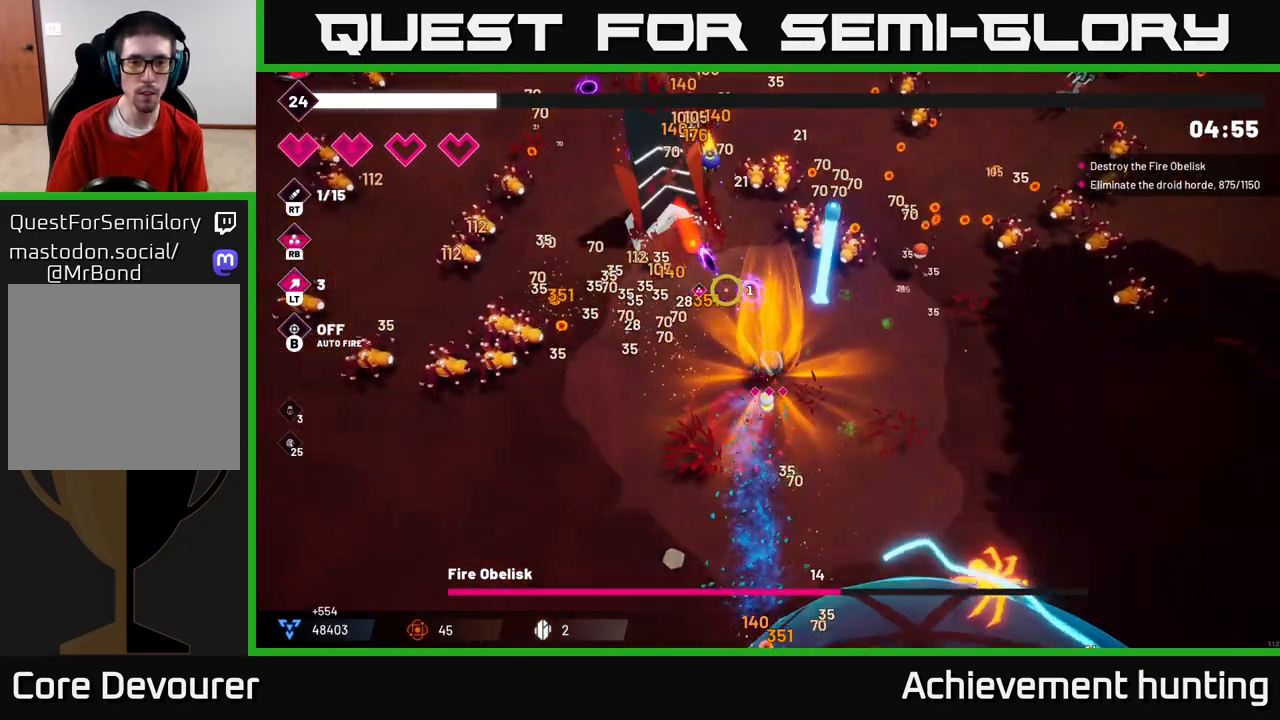
{"buttons": ["R2"], "left_stick": "center", "right_stick": "up-left", "events": []}
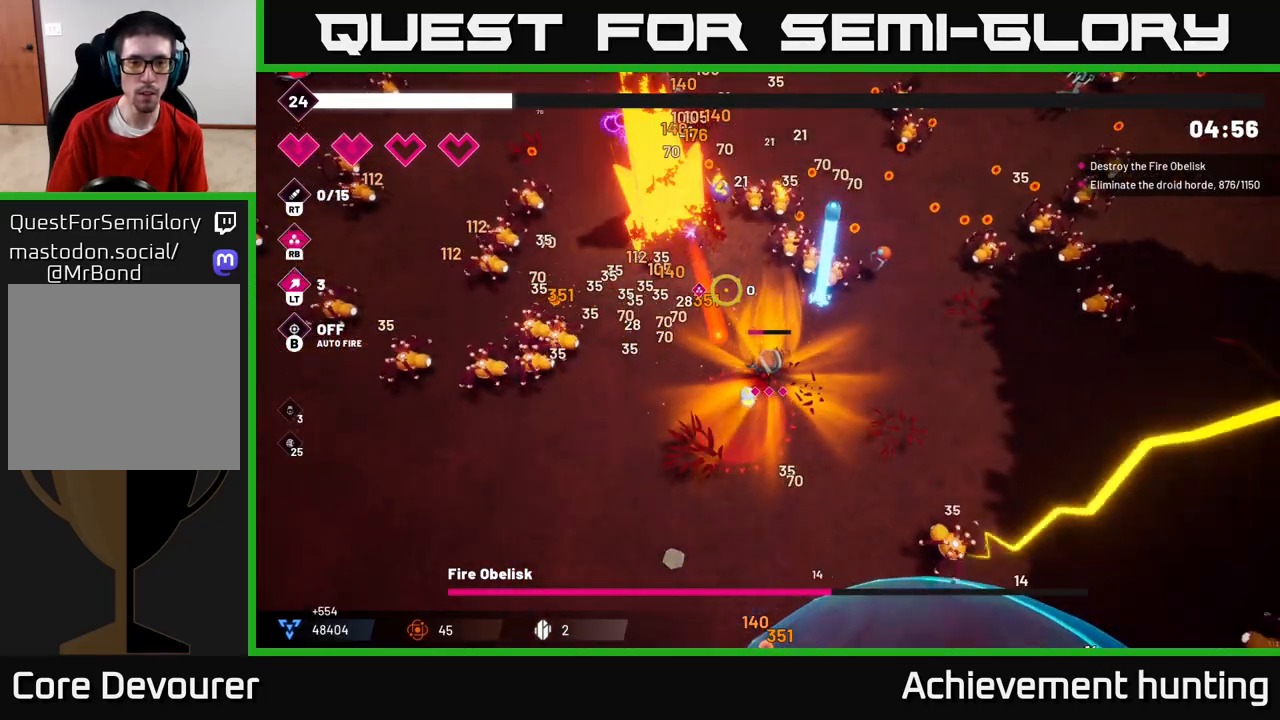
{"buttons": ["R2"], "left_stick": "up", "right_stick": "up-left", "events": [[217, "left_stick", "up-left"], [350, "left_stick", "up"]]}
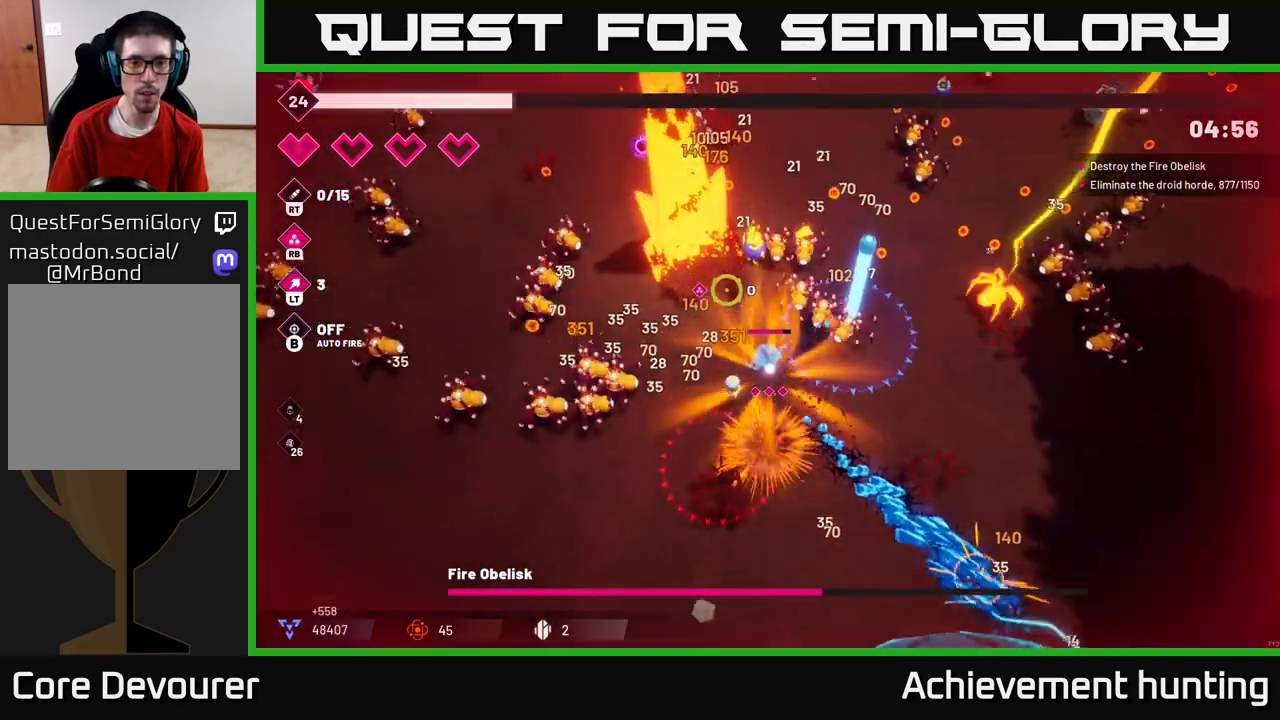
{"buttons": ["R2"], "left_stick": "left", "right_stick": "up-left", "events": [[67, "left_stick", "up-left"], [183, "left_stick", "center"], [317, "left_stick", "left"]]}
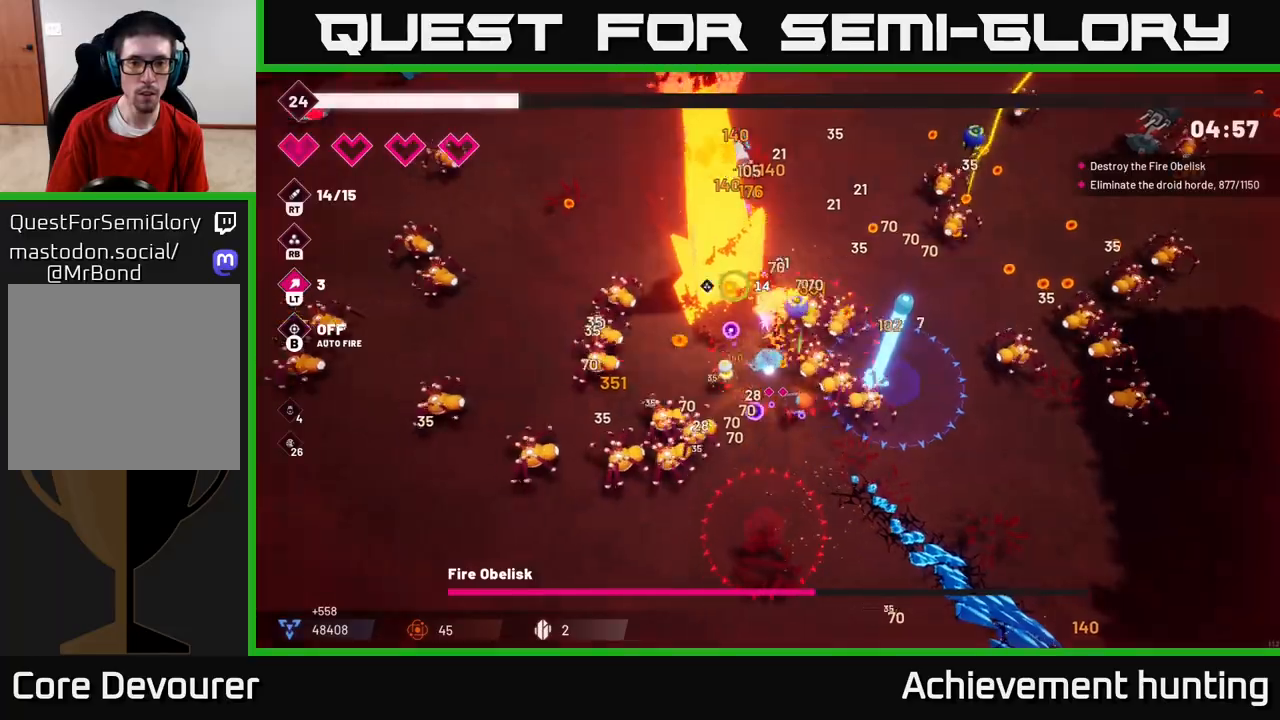
{"buttons": ["R2"], "left_stick": "up-left", "right_stick": "up-right", "events": [[117, "right_stick", "up"], [133, "L2", "down"], [250, "L2", "up"], [317, "left_stick", "up-left"], [350, "L2", "down"], [467, "right_stick", "up-right"], [483, "L2", "up"]]}
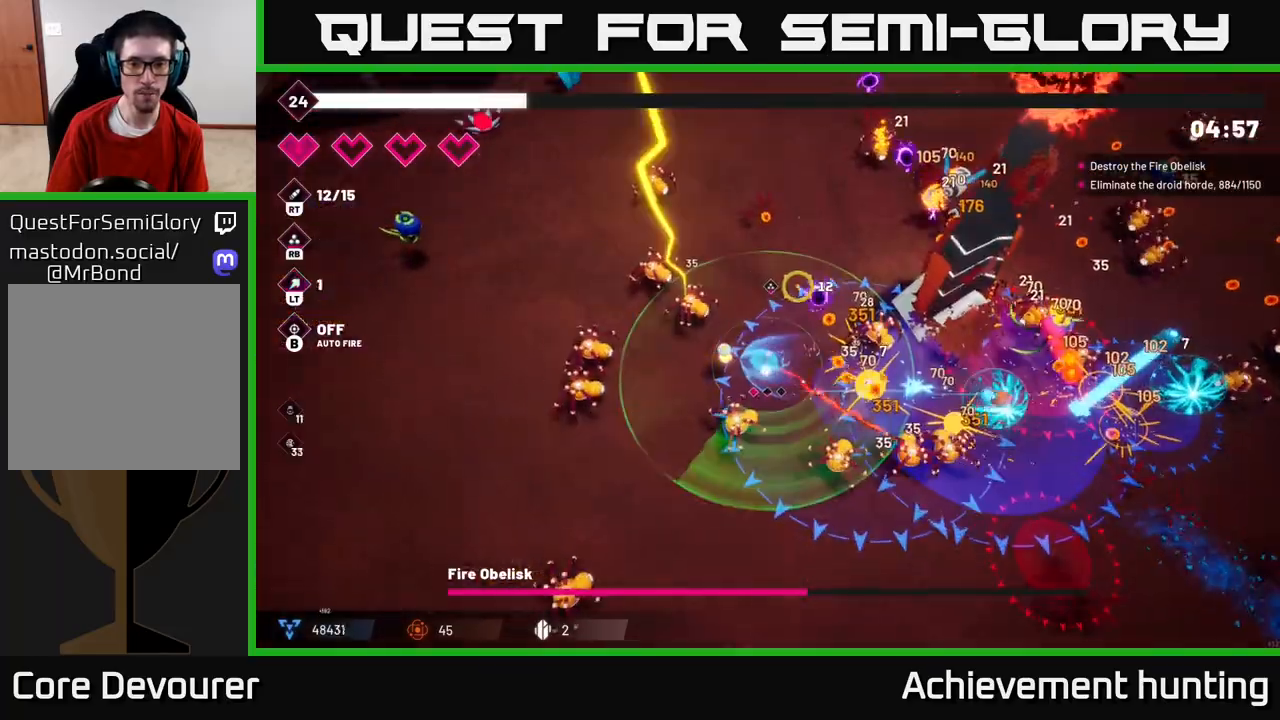
{"buttons": ["R2"], "left_stick": "up-right", "right_stick": "right", "events": [[67, "left_stick", "up-right"], [117, "right_stick", "right"]]}
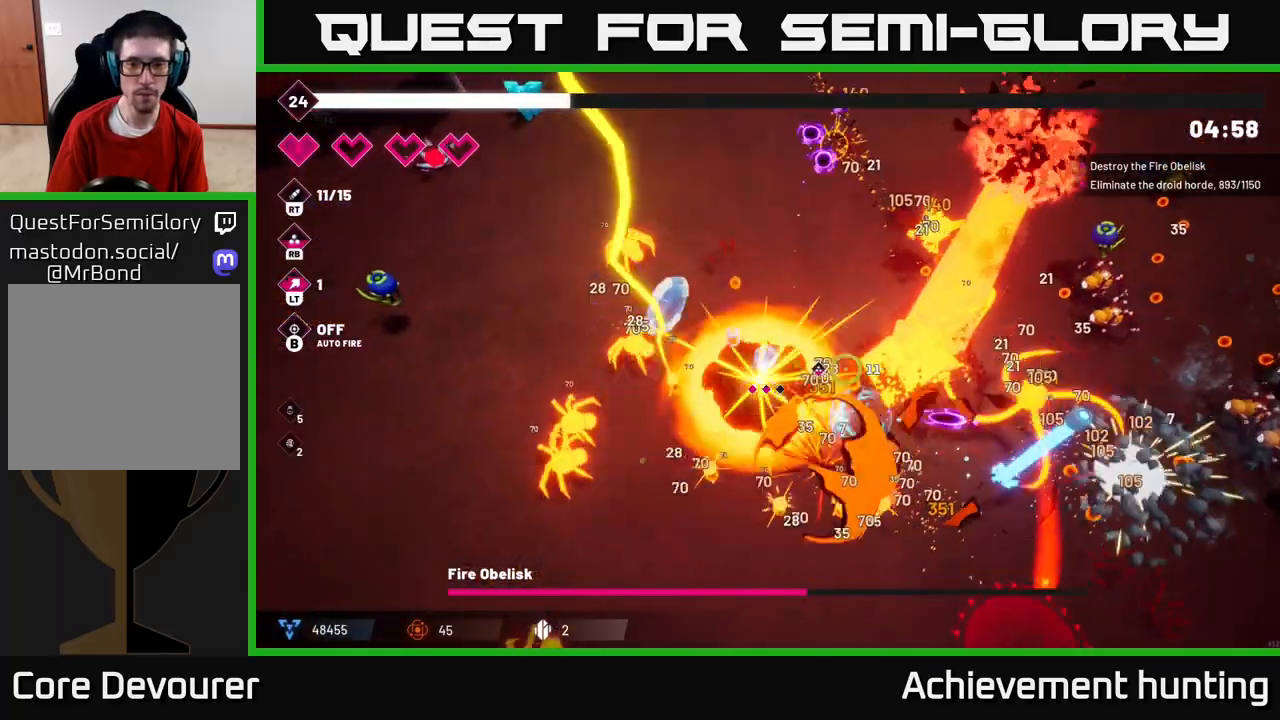
{"buttons": ["R2"], "left_stick": "up-left", "right_stick": "down-right", "events": [[83, "left_stick", "up"], [283, "right_stick", "down-right"], [383, "left_stick", "up-left"]]}
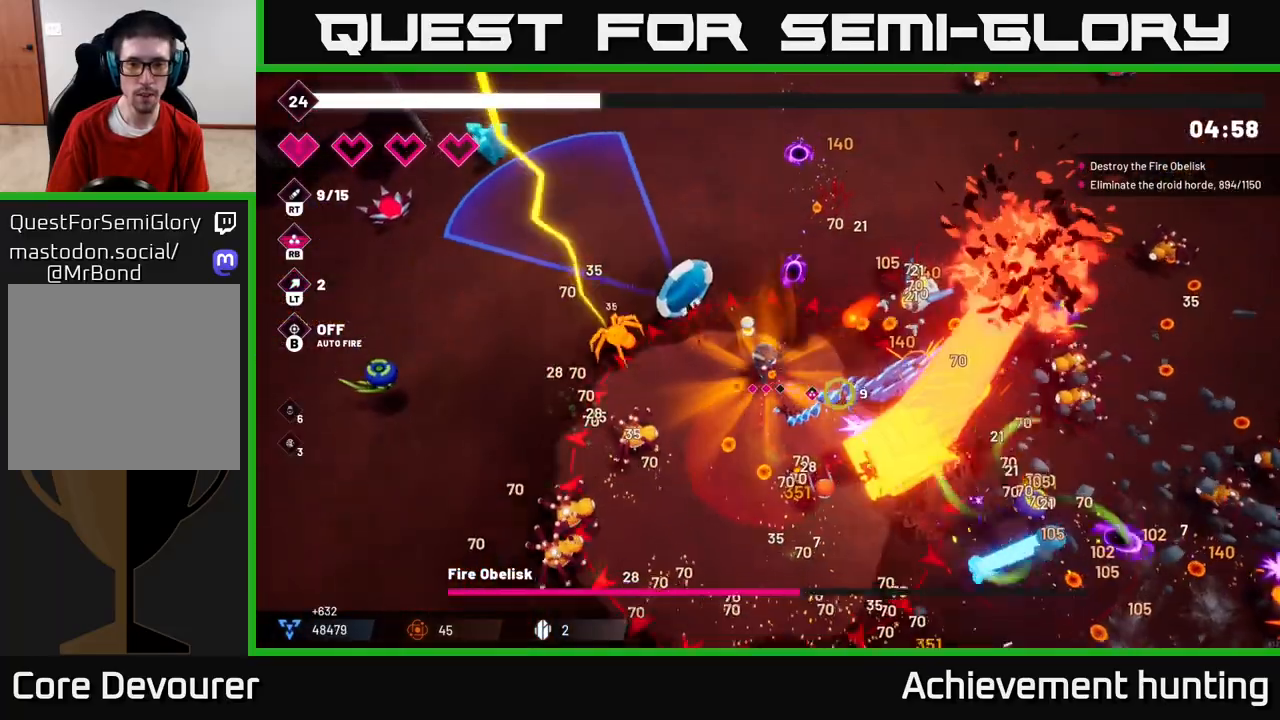
{"buttons": ["R2"], "left_stick": "up-right", "right_stick": "down-right", "events": [[217, "L2", "down"], [333, "L2", "up"], [350, "left_stick", "up"], [450, "left_stick", "up-right"]]}
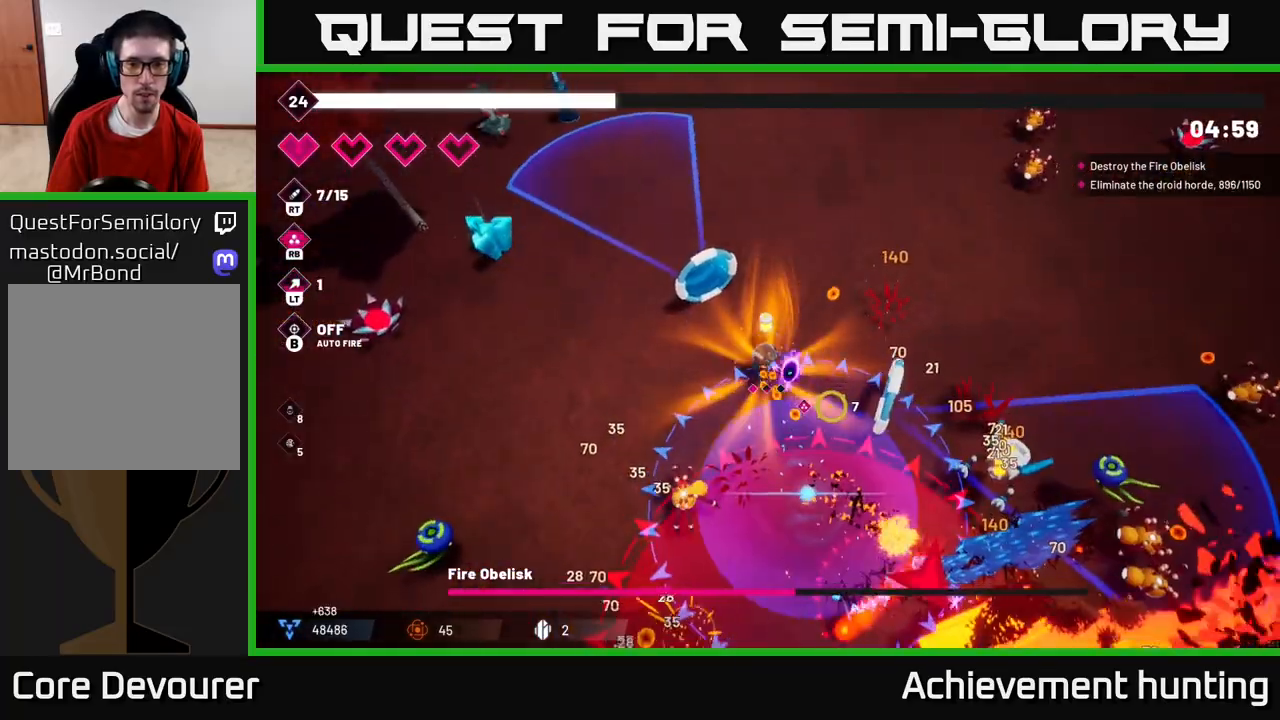
{"buttons": ["R2"], "left_stick": "up-right", "right_stick": "down-right", "events": []}
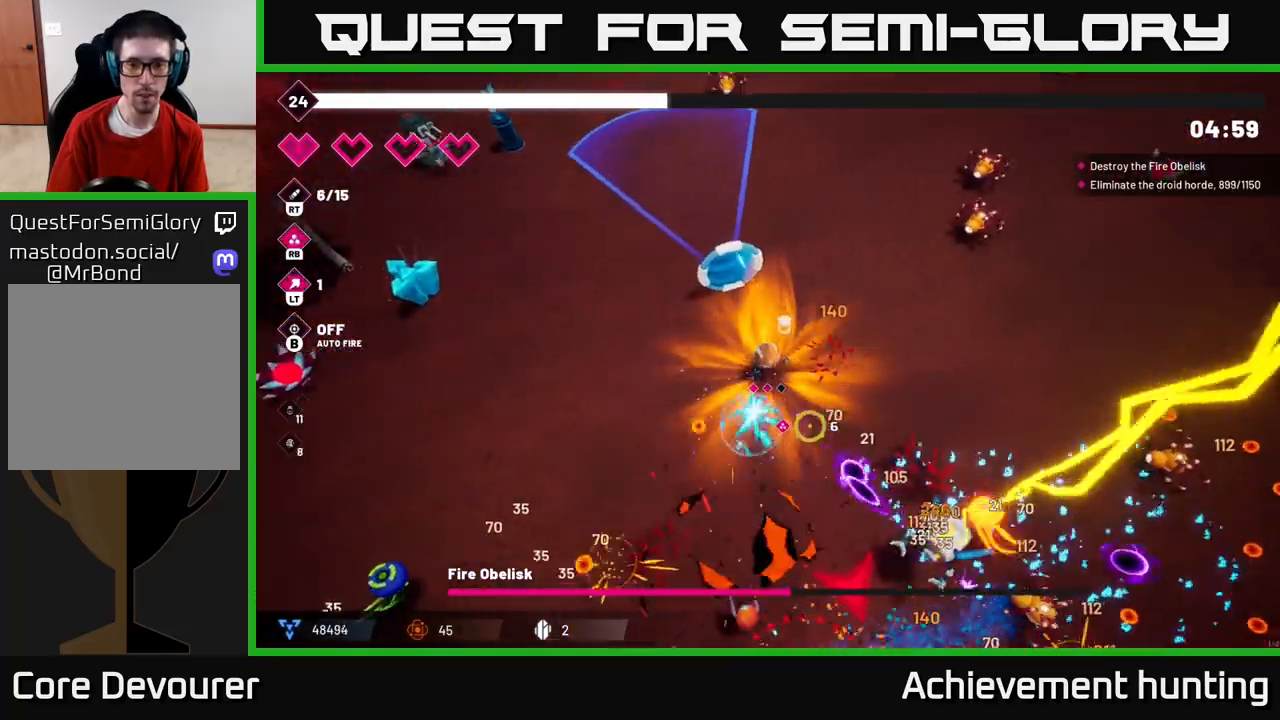
{"buttons": ["R2"], "left_stick": "right", "right_stick": "down", "events": [[17, "left_stick", "right"], [400, "right_stick", "down"]]}
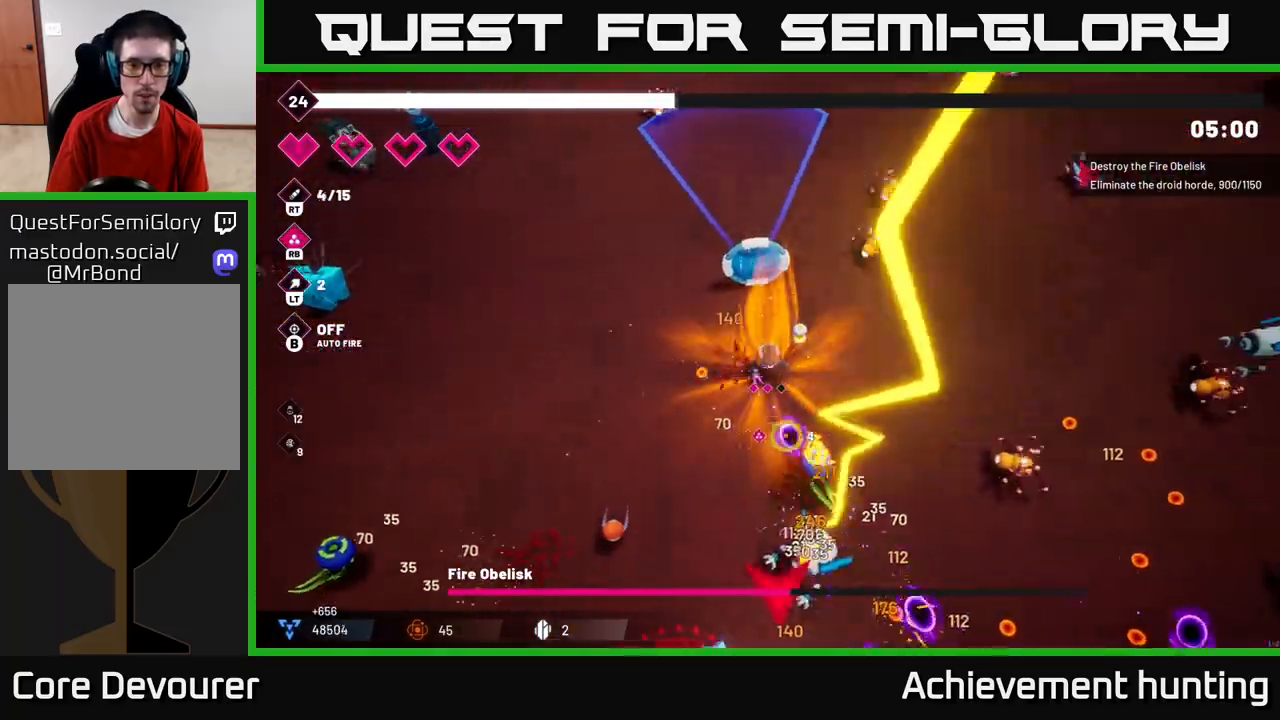
{"buttons": ["R2"], "left_stick": "right", "right_stick": "down", "events": []}
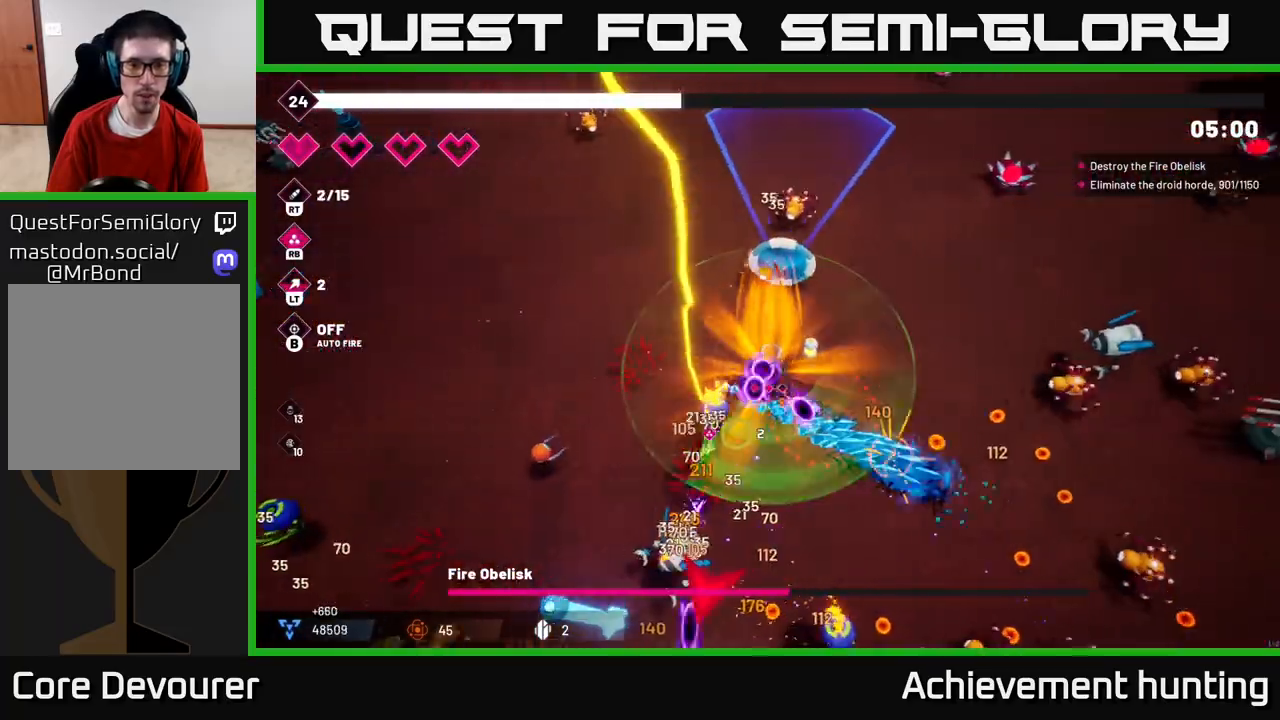
{"buttons": ["R2"], "left_stick": "down", "right_stick": "down", "events": [[433, "left_stick", "down"]]}
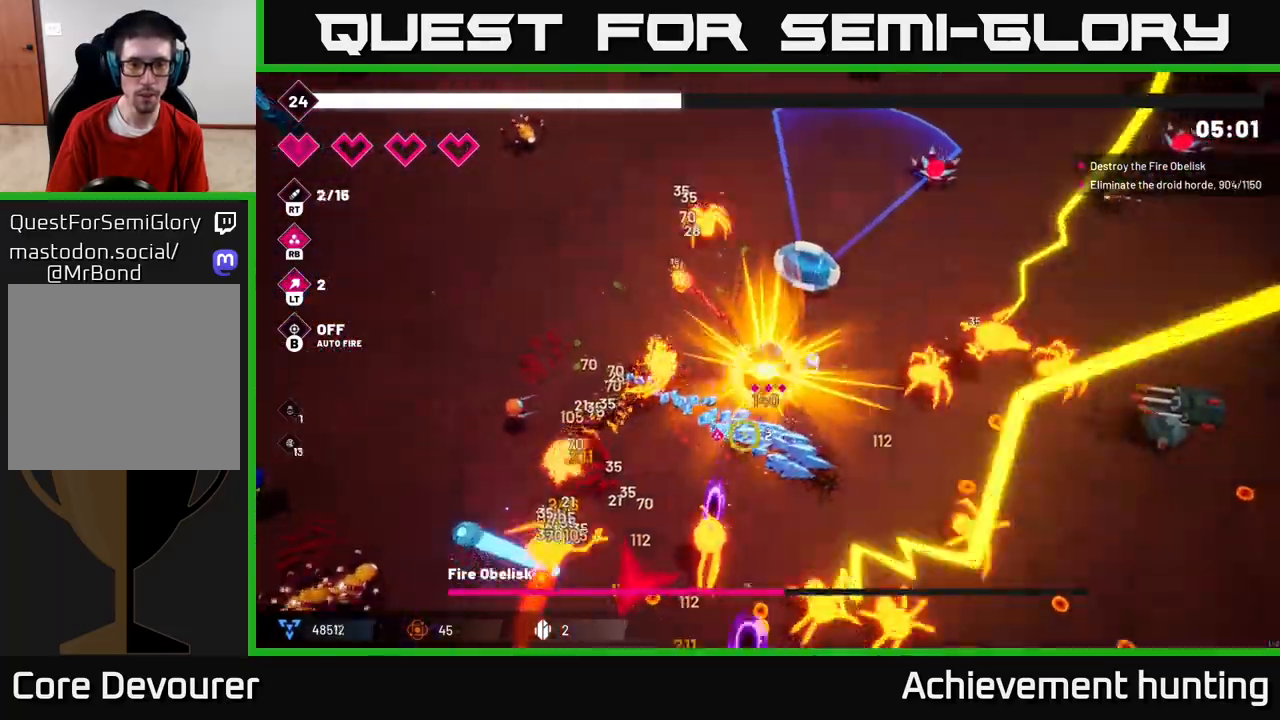
{"buttons": ["R2"], "left_stick": "down-right", "right_stick": "down", "events": [[467, "left_stick", "down-right"]]}
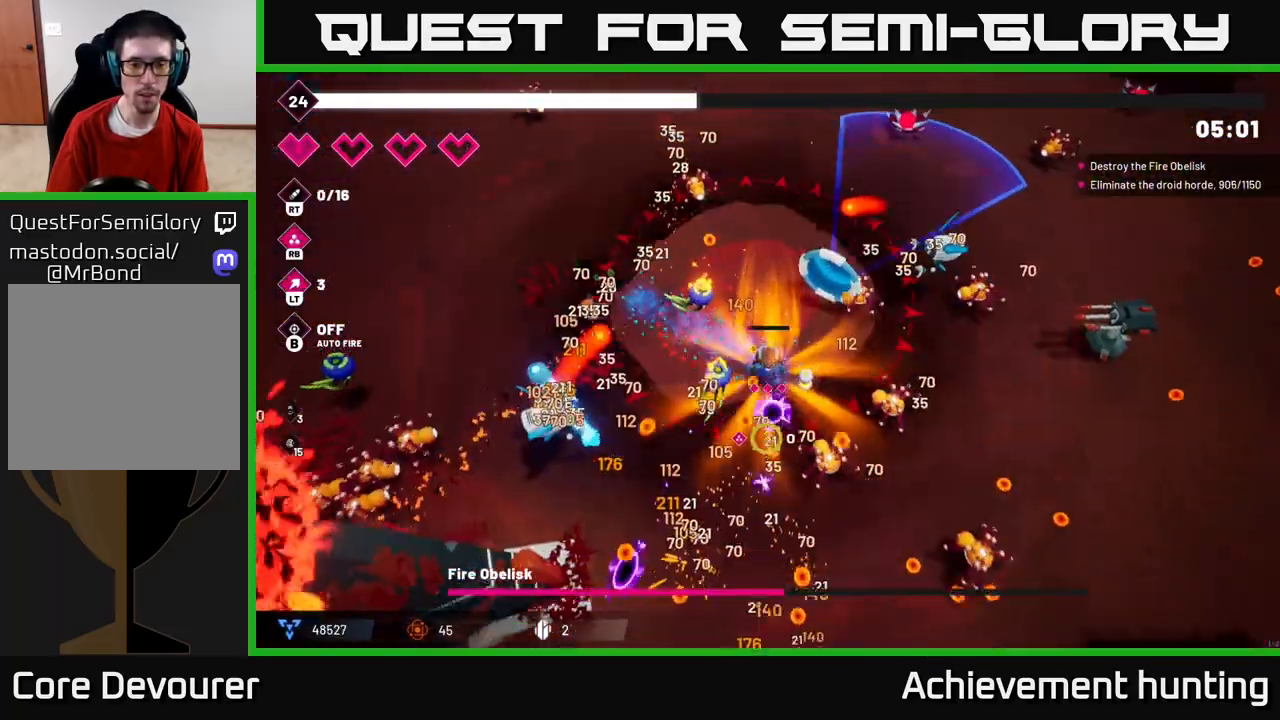
{"buttons": ["R2"], "left_stick": "down-left", "right_stick": "down-left", "events": [[117, "L2", "down"], [167, "left_stick", "down"], [250, "L2", "up"], [317, "left_stick", "down-left"], [433, "right_stick", "down-left"]]}